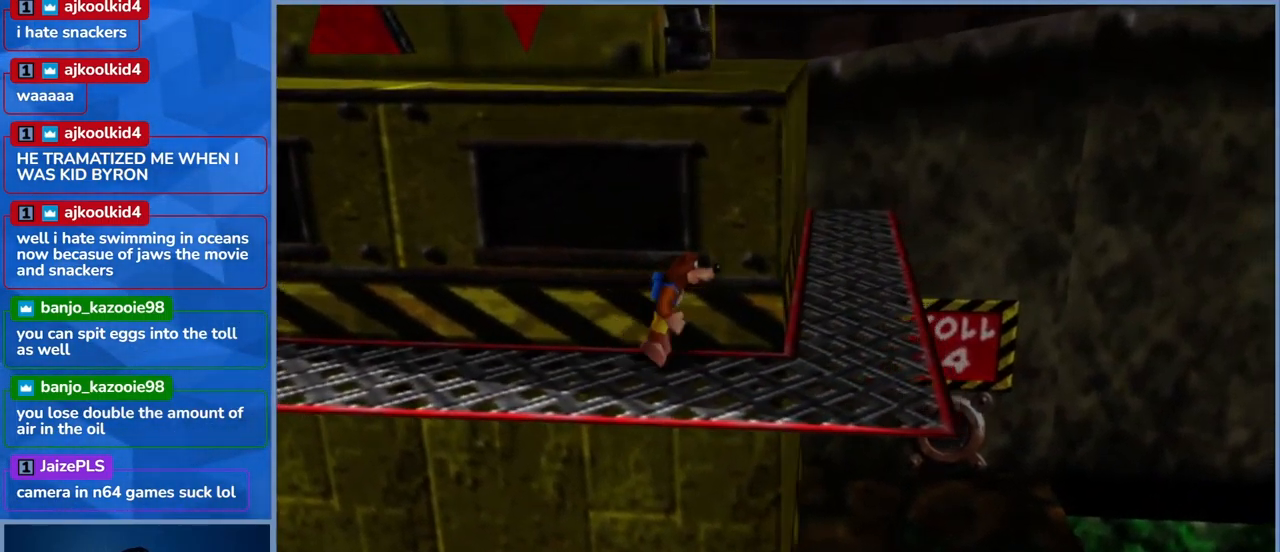
Gameplay with a controller (Xbox layout); each line is a JSON object with the inputs held at the frame after it. "events" lists button and stick changes between this image and that frame as [ms after this image, input, new state], when the widget could be followed in between. Not read: L3 R3.
{"buttons": ["A"], "left_stick": "up-right", "right_stick": "center", "events": [[500, "A", "down"]]}
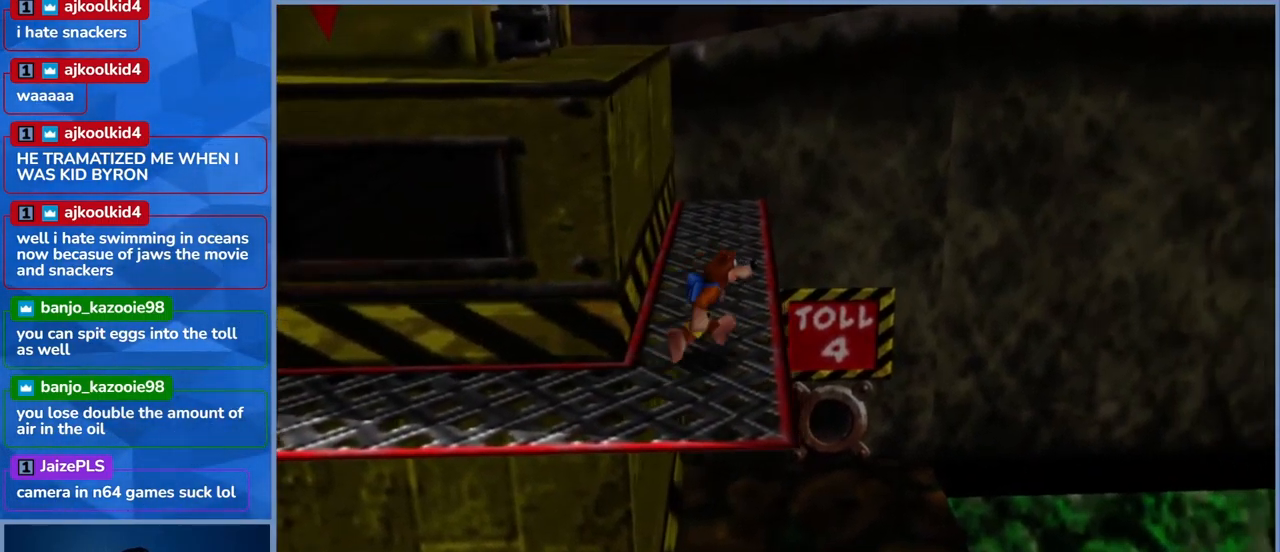
{"buttons": [], "left_stick": "right", "right_stick": "center", "events": [[150, "left_stick", "up-left"], [200, "A", "up"], [450, "left_stick", "right"]]}
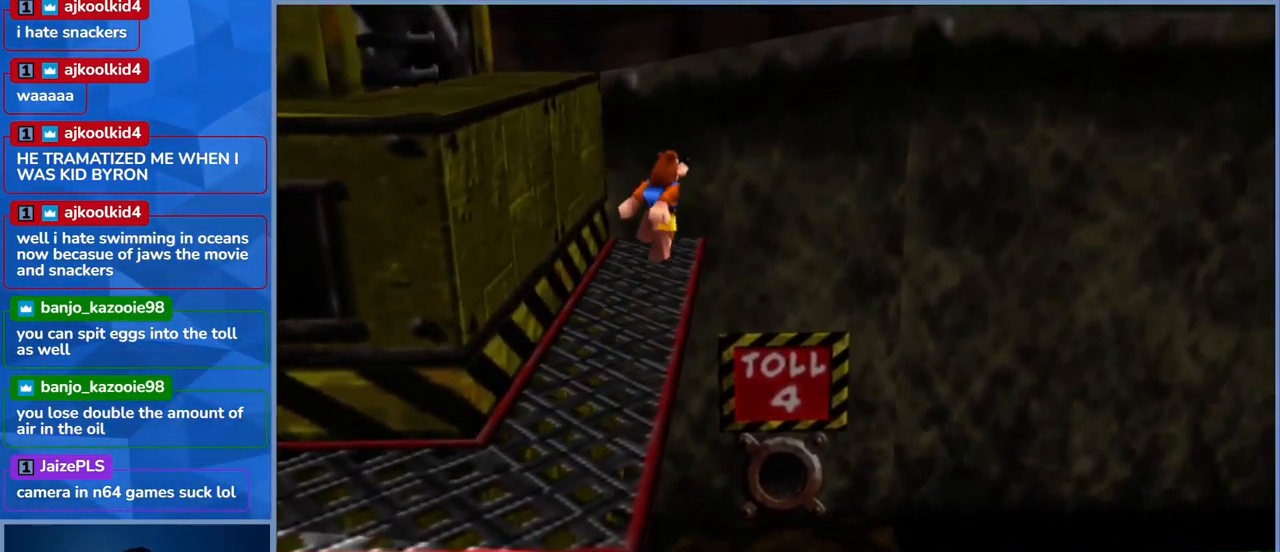
{"buttons": [], "left_stick": "up-left", "right_stick": "center", "events": [[317, "left_stick", "up-left"]]}
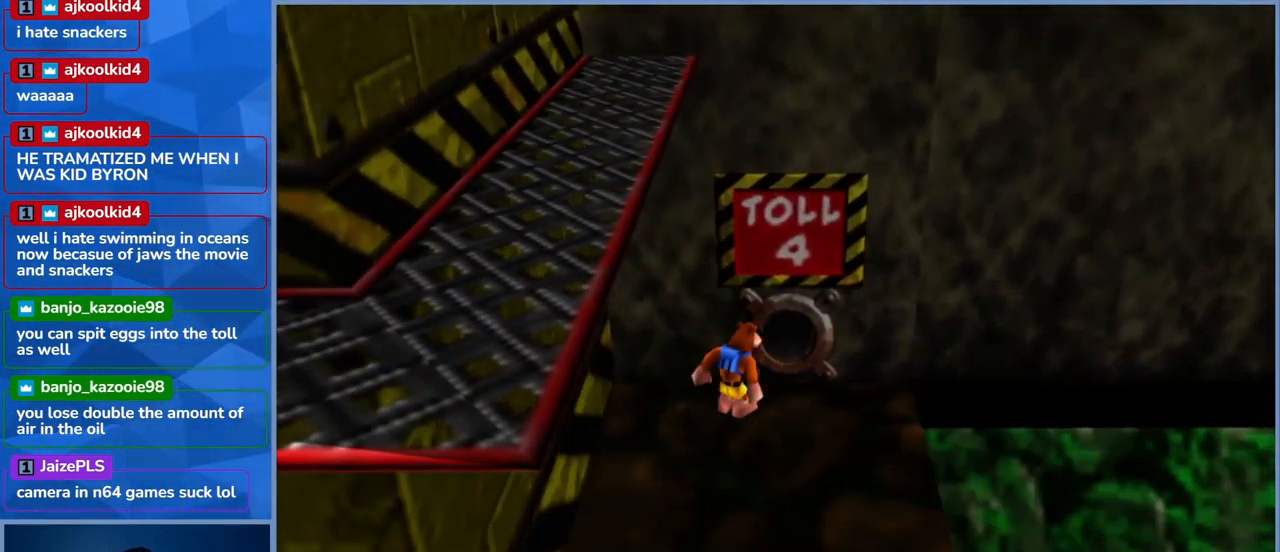
{"buttons": [], "left_stick": "center", "right_stick": "center", "events": [[166, "left_stick", "up-right"], [483, "left_stick", "center"]]}
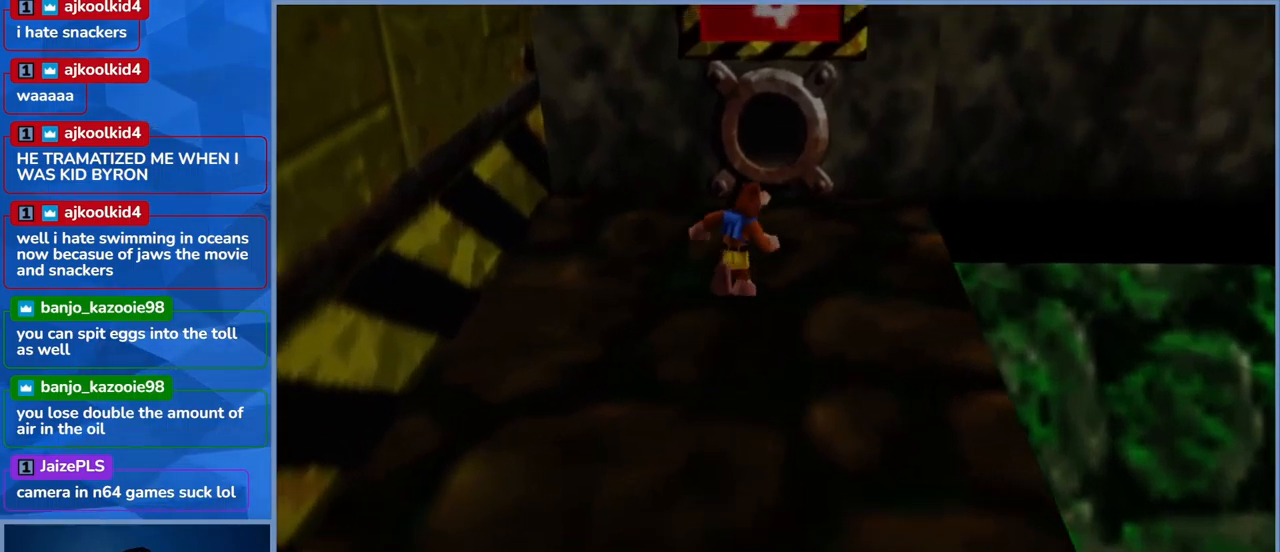
{"buttons": [], "left_stick": "center", "right_stick": "center", "events": [[233, "left_stick", "up"], [367, "left_stick", "center"]]}
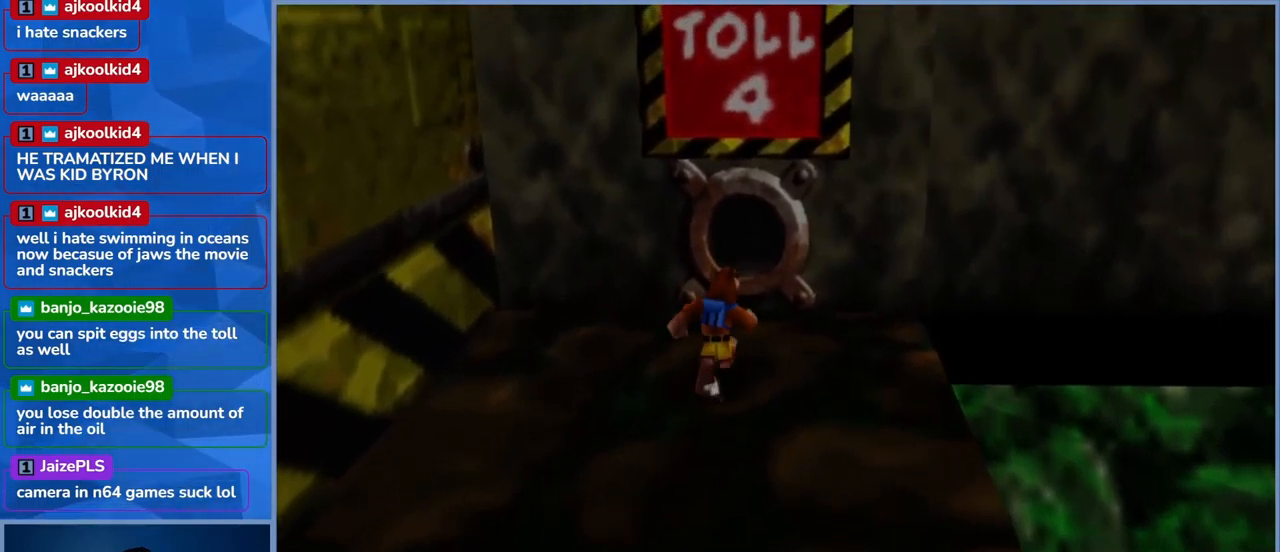
{"buttons": ["L2"], "left_stick": "center", "right_stick": "center", "events": [[300, "L2", "down"]]}
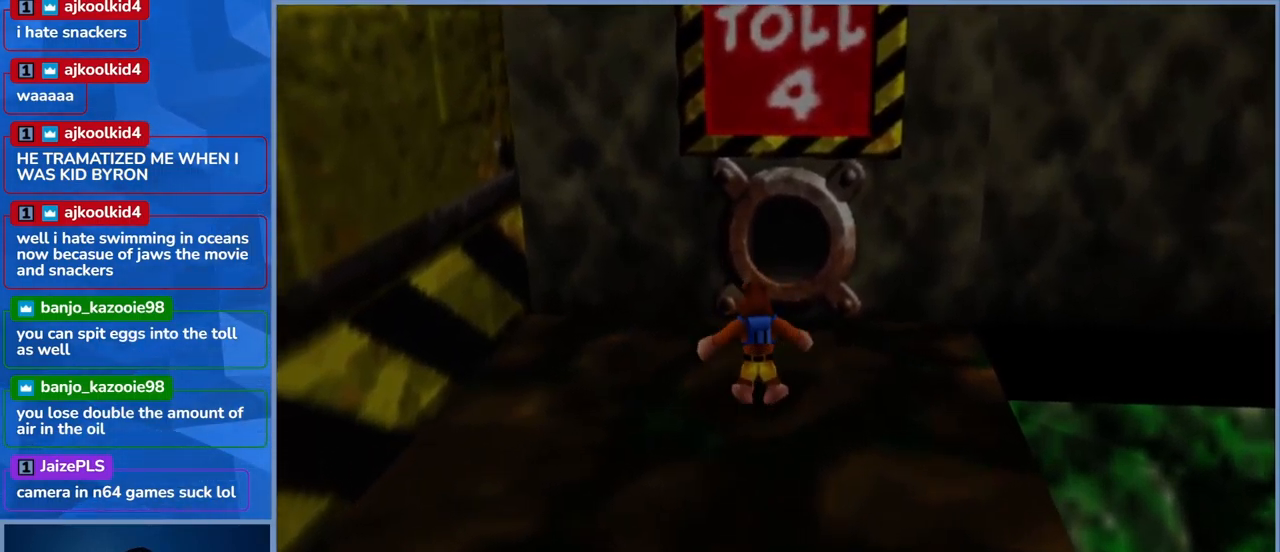
{"buttons": ["Y", "L2"], "left_stick": "center", "right_stick": "center", "events": [[483, "Y", "down"]]}
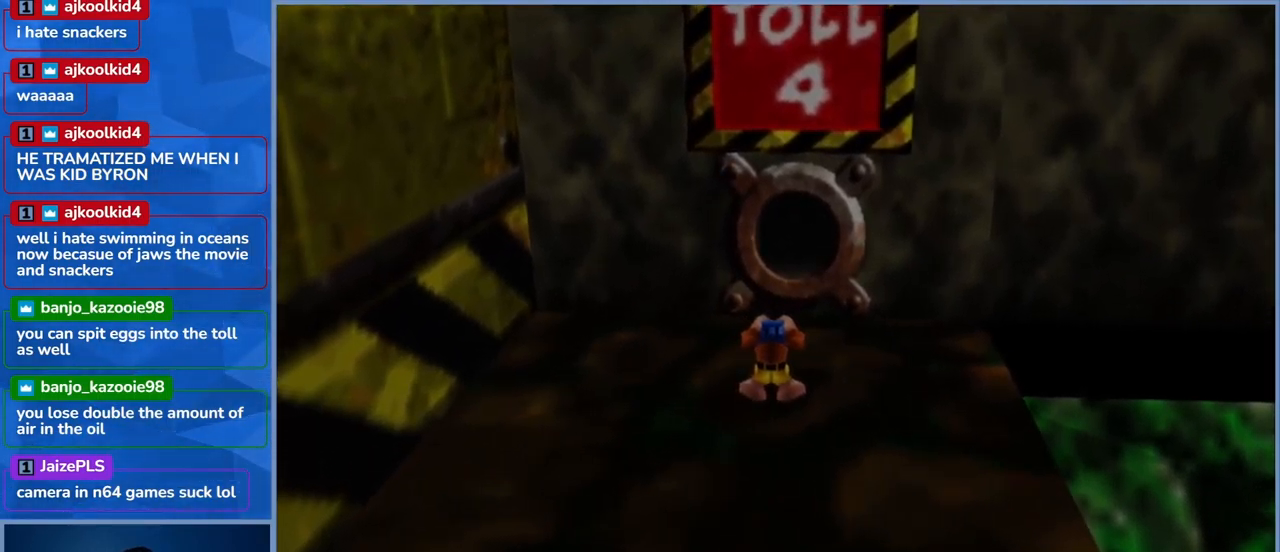
{"buttons": ["L2"], "left_stick": "center", "right_stick": "center", "events": [[117, "Y", "up"], [217, "Y", "down"], [283, "Y", "up"], [367, "Y", "down"], [433, "Y", "up"]]}
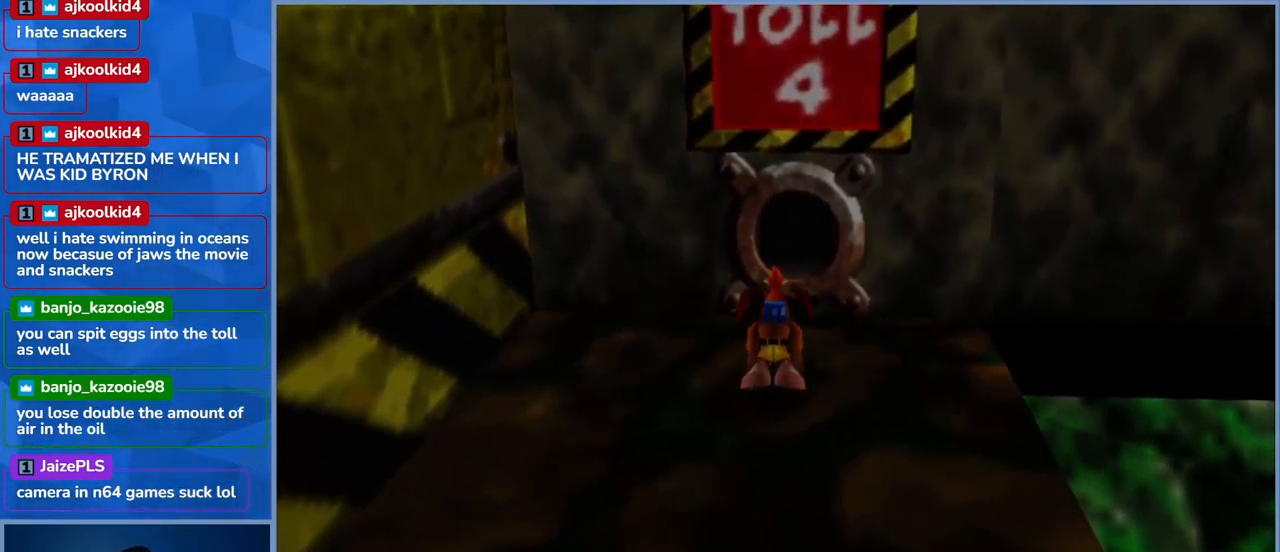
{"buttons": ["Y", "L2"], "left_stick": "center", "right_stick": "center", "events": [[17, "Y", "down"], [117, "Y", "up"], [183, "Y", "down"], [283, "Y", "up"], [317, "Y", "down"], [383, "Y", "up"], [450, "Y", "down"]]}
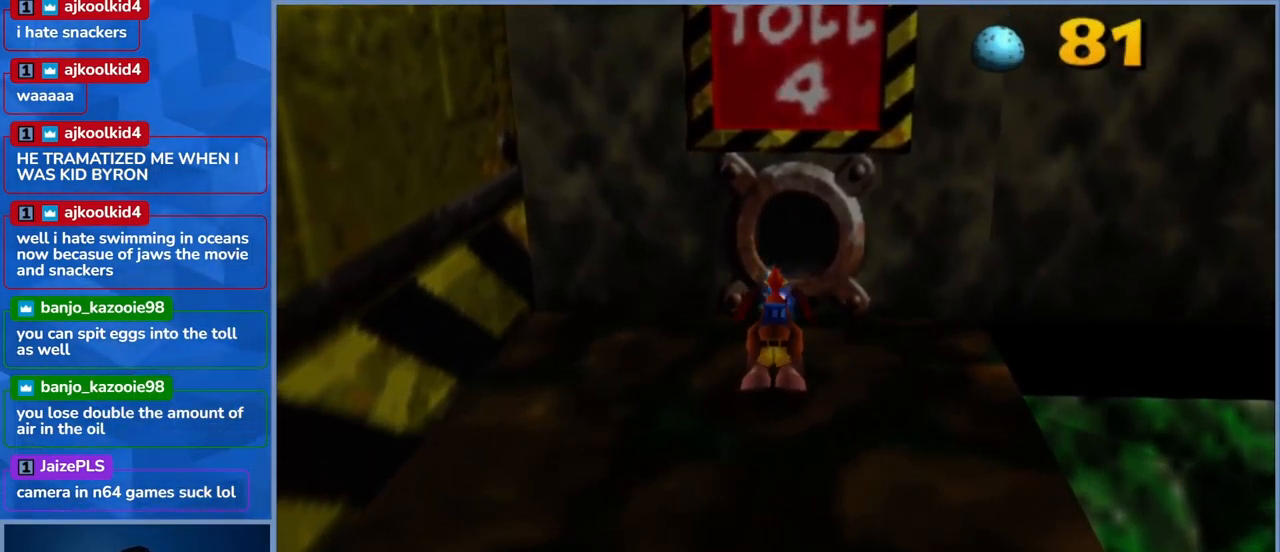
{"buttons": ["L2"], "left_stick": "center", "right_stick": "center", "events": [[33, "Y", "up"], [117, "Y", "down"], [250, "Y", "up"]]}
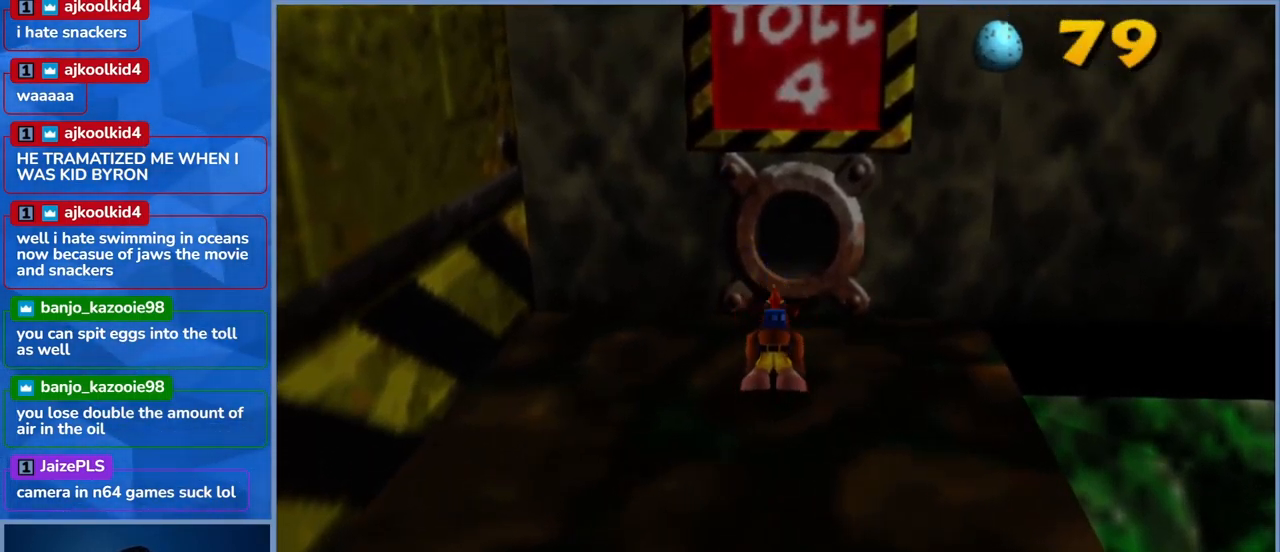
{"buttons": ["L2"], "left_stick": "center", "right_stick": "center", "events": []}
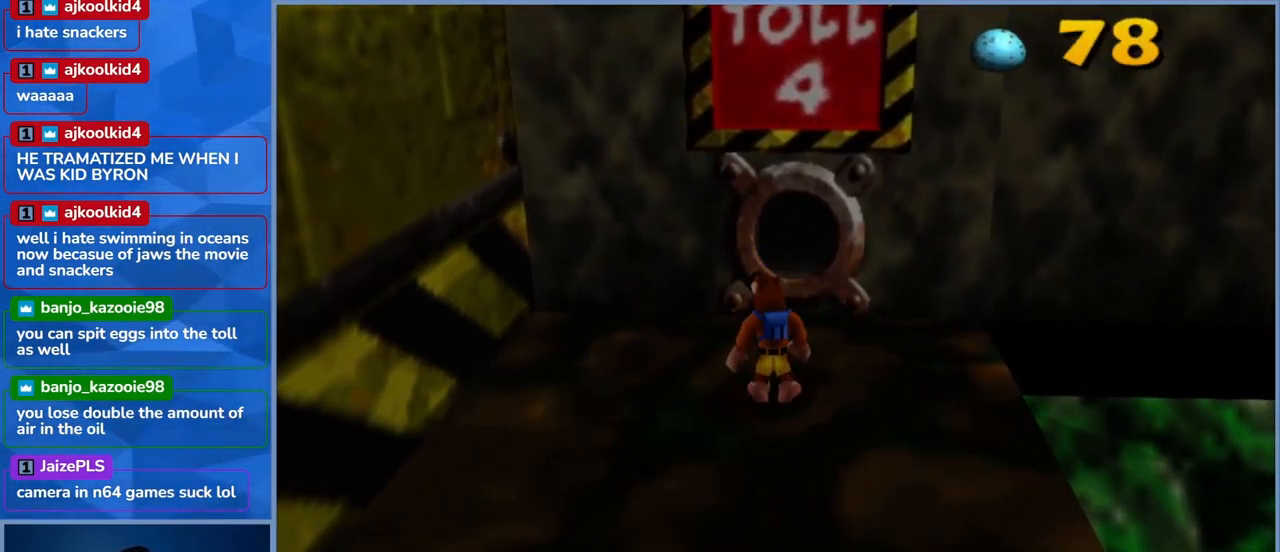
{"buttons": ["L2"], "left_stick": "center", "right_stick": "center", "events": []}
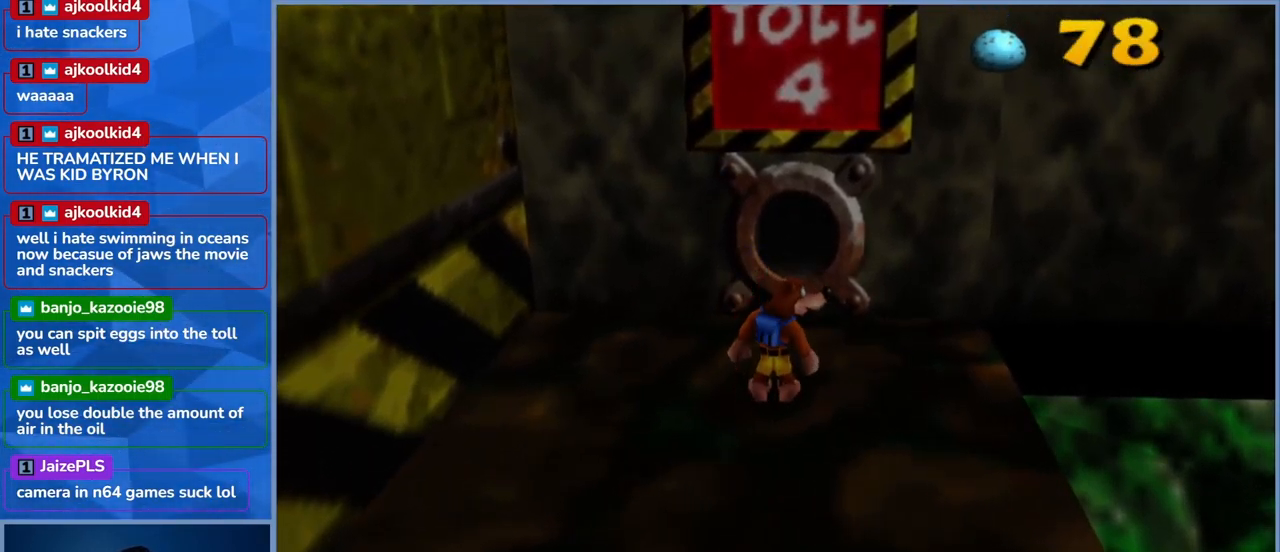
{"buttons": [], "left_stick": "center", "right_stick": "center", "events": [[317, "L2", "up"]]}
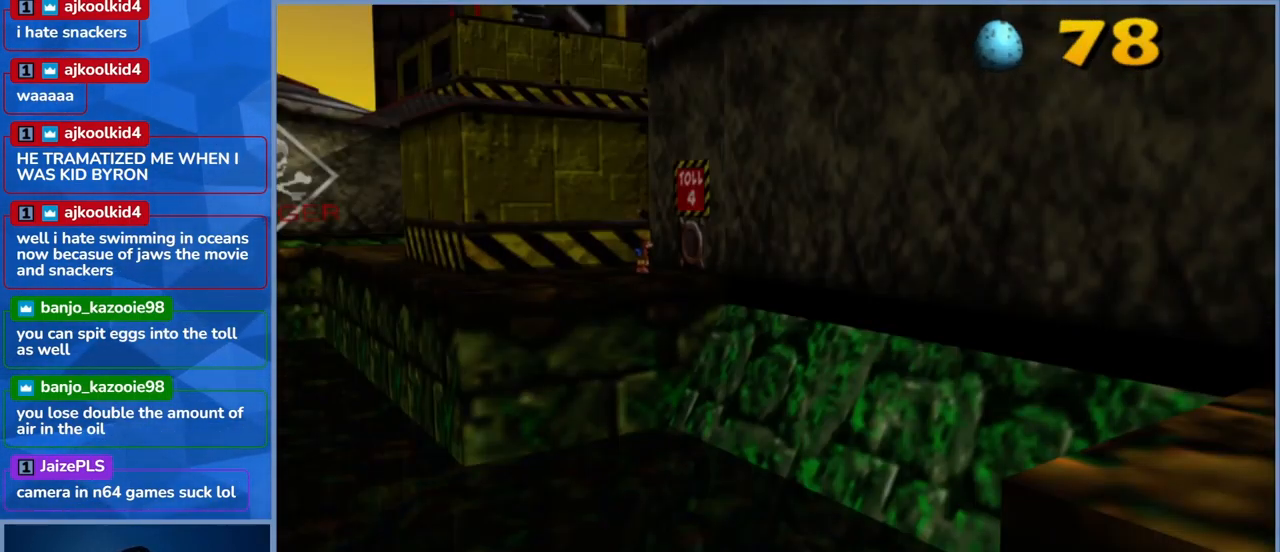
{"buttons": [], "left_stick": "center", "right_stick": "center", "events": []}
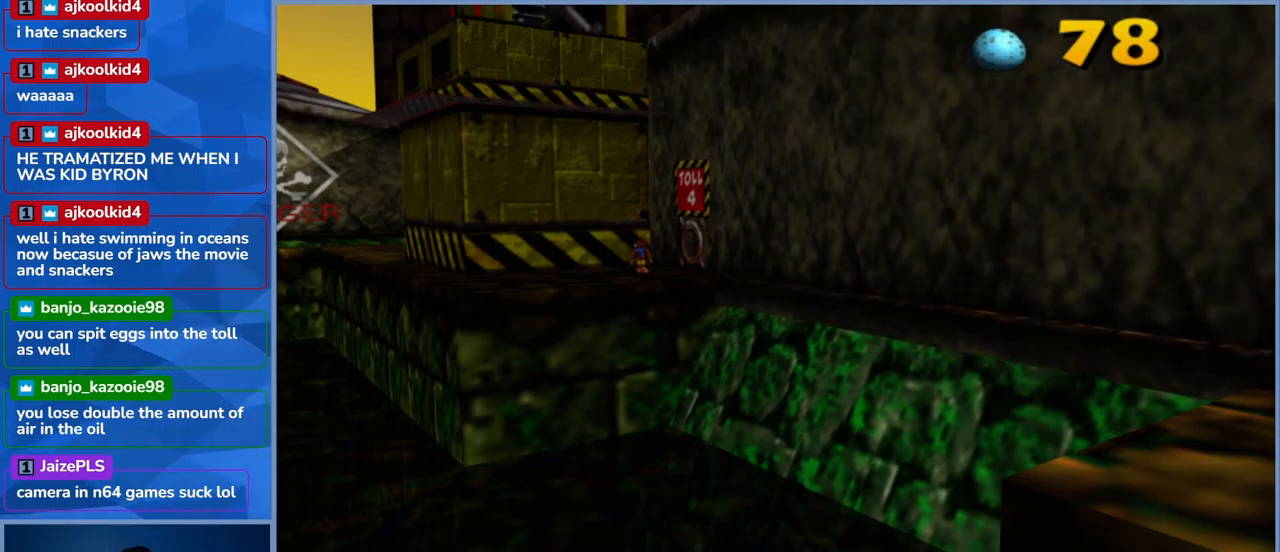
{"buttons": [], "left_stick": "center", "right_stick": "center", "events": []}
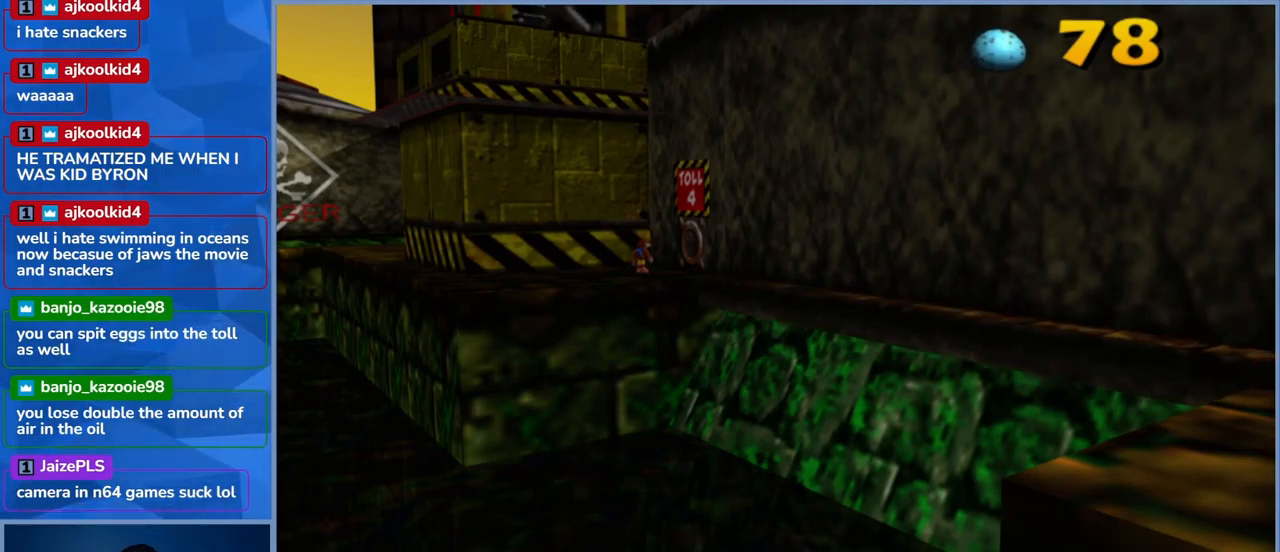
{"buttons": [], "left_stick": "center", "right_stick": "center", "events": []}
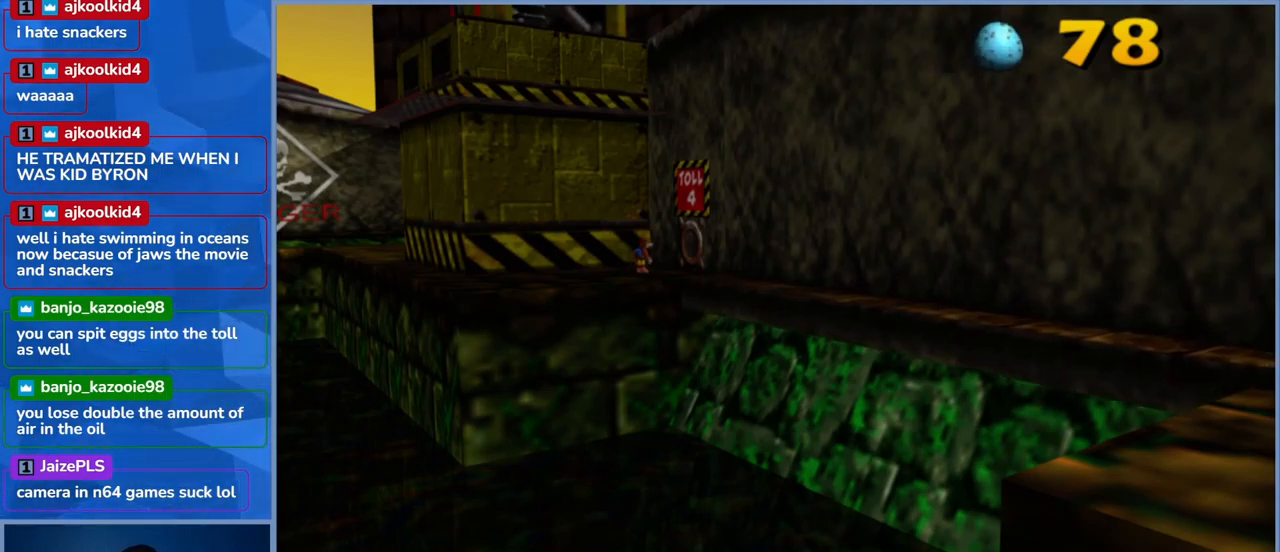
{"buttons": [], "left_stick": "center", "right_stick": "center", "events": []}
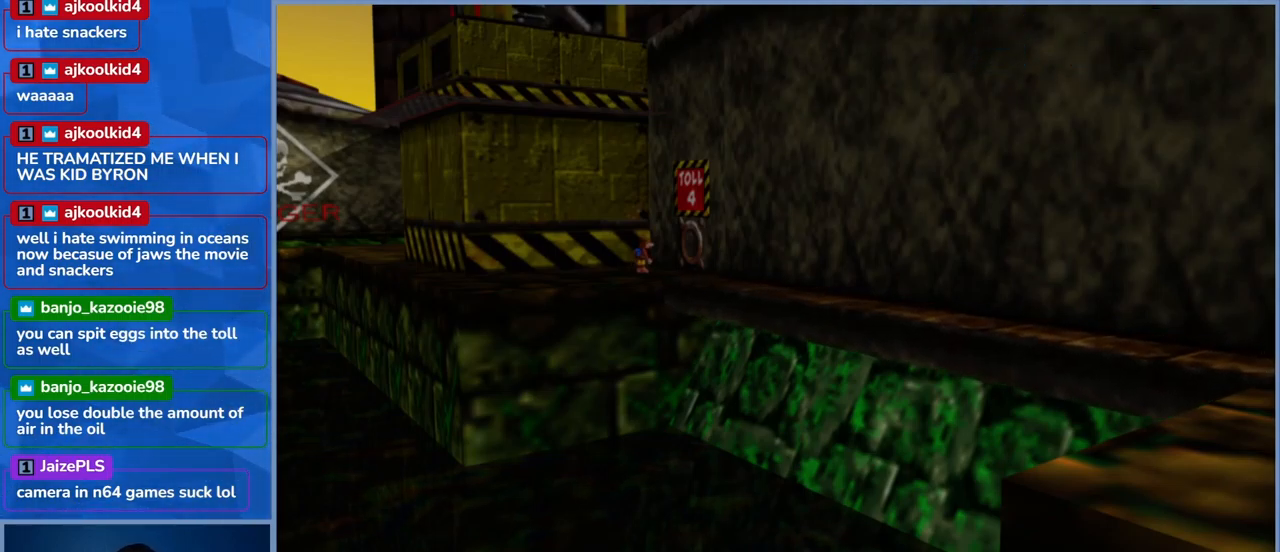
{"buttons": [], "left_stick": "center", "right_stick": "center", "events": []}
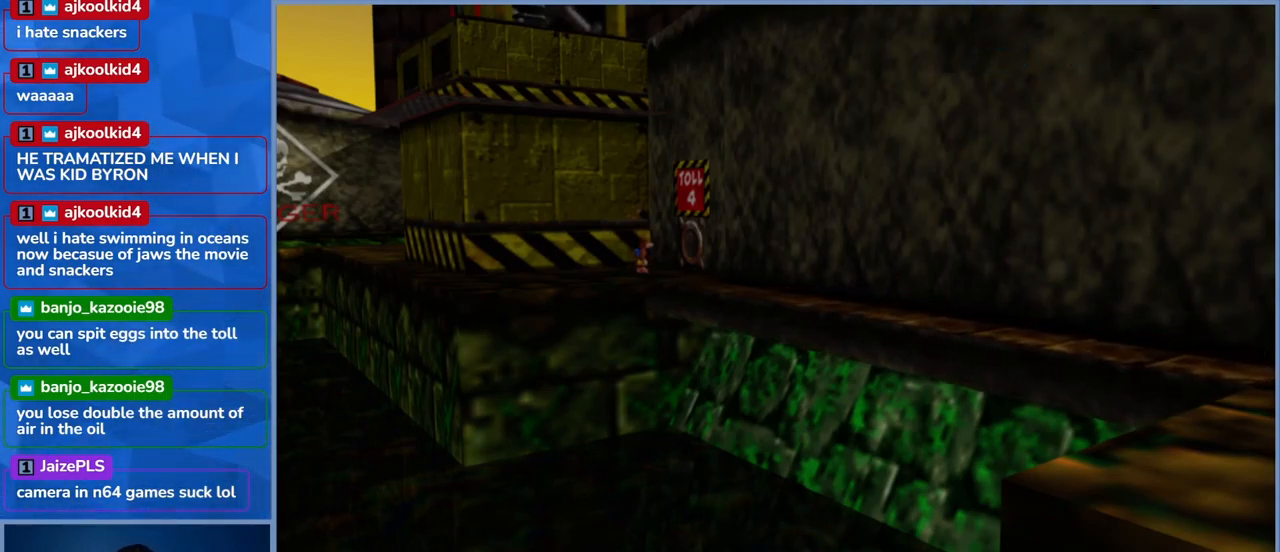
{"buttons": [], "left_stick": "center", "right_stick": "center", "events": []}
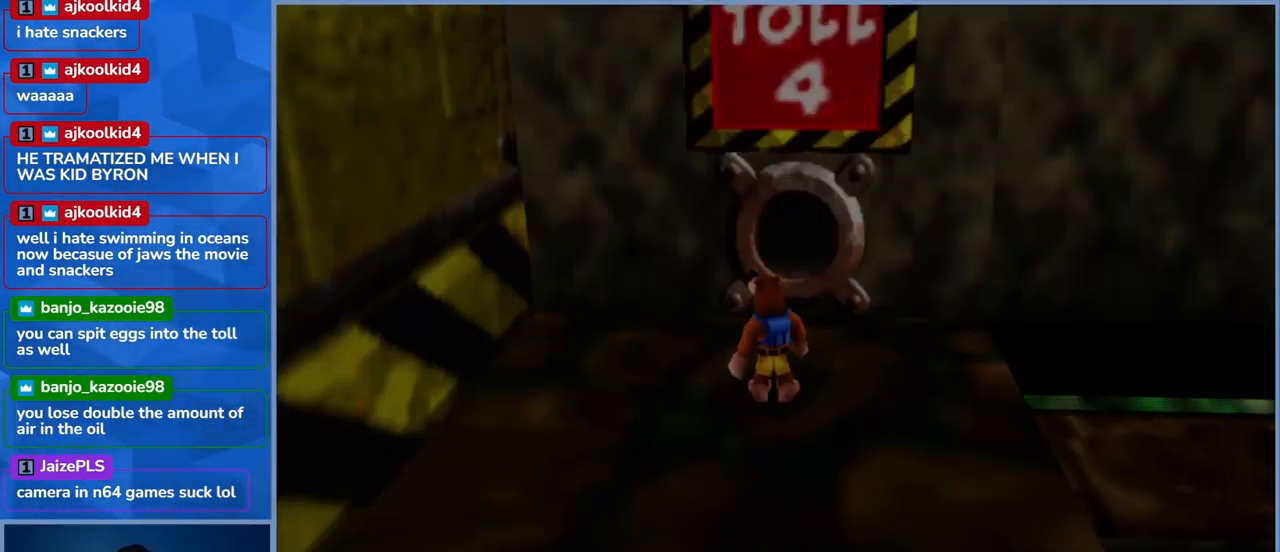
{"buttons": [], "left_stick": "center", "right_stick": "center", "events": []}
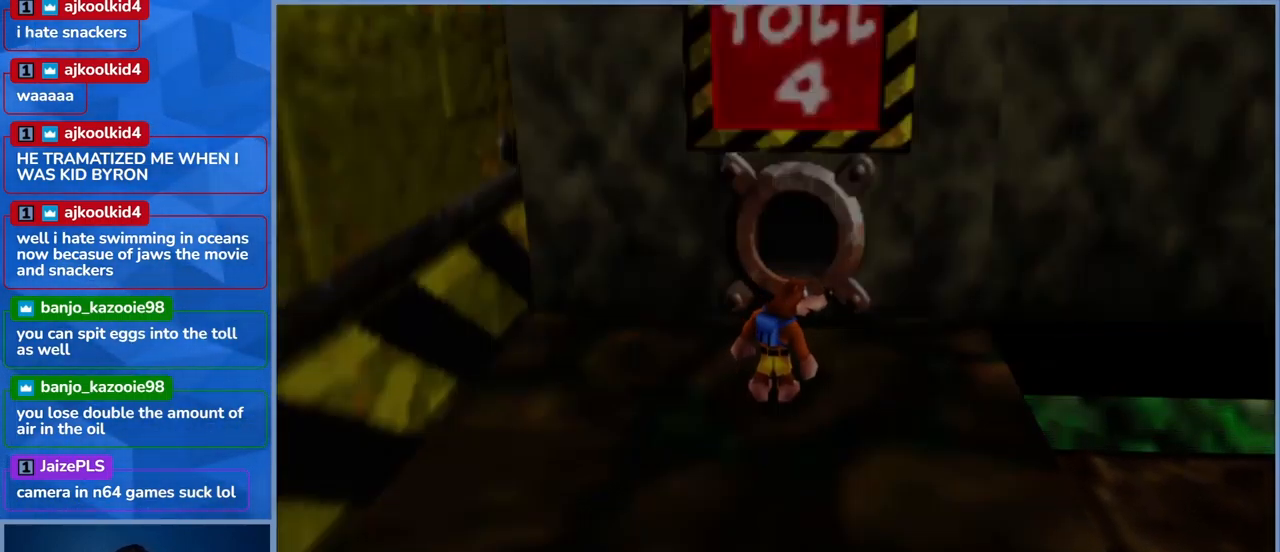
{"buttons": [], "left_stick": "down-right", "right_stick": "center", "events": [[150, "left_stick", "down"], [434, "left_stick", "down-right"]]}
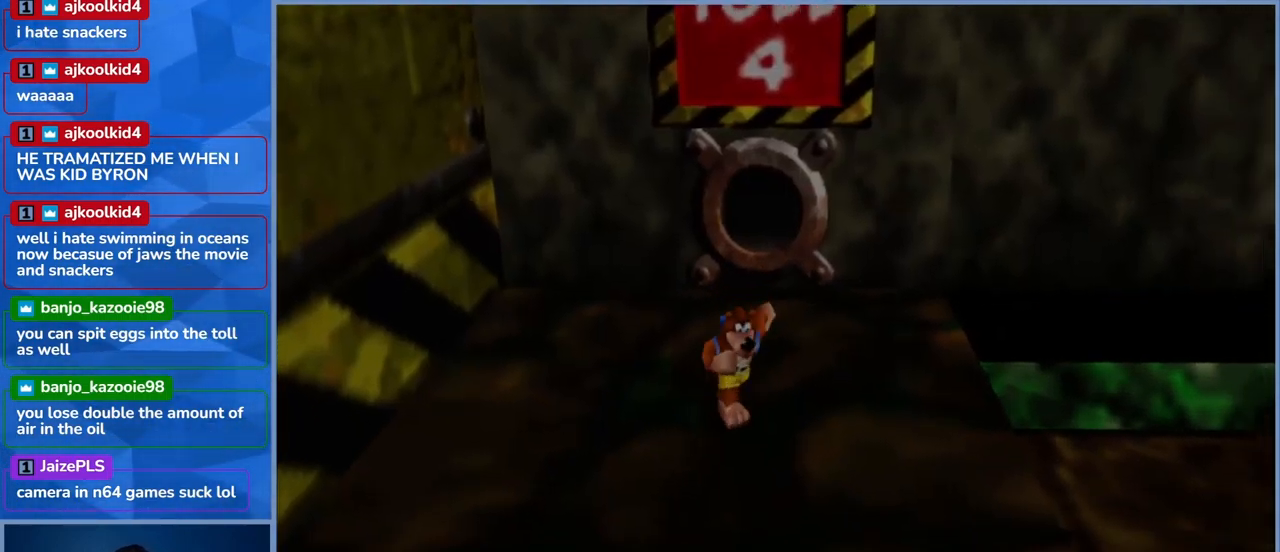
{"buttons": [], "left_stick": "center", "right_stick": "right", "events": [[134, "left_stick", "center"], [217, "right_stick", "right"]]}
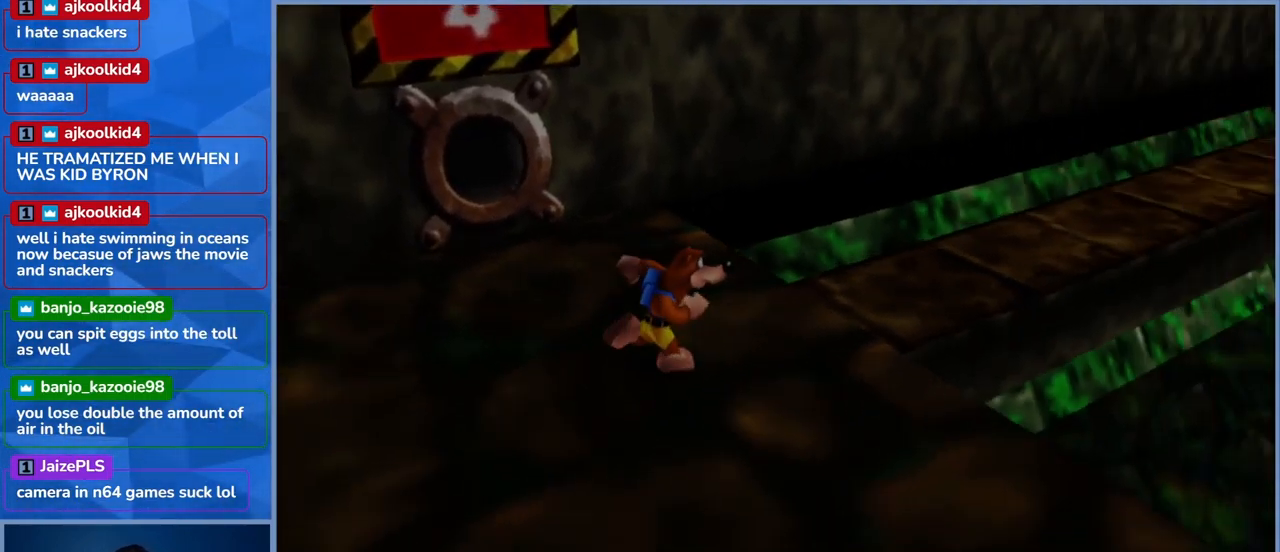
{"buttons": [], "left_stick": "center", "right_stick": "right", "events": [[284, "right_stick", "center"], [500, "right_stick", "right"]]}
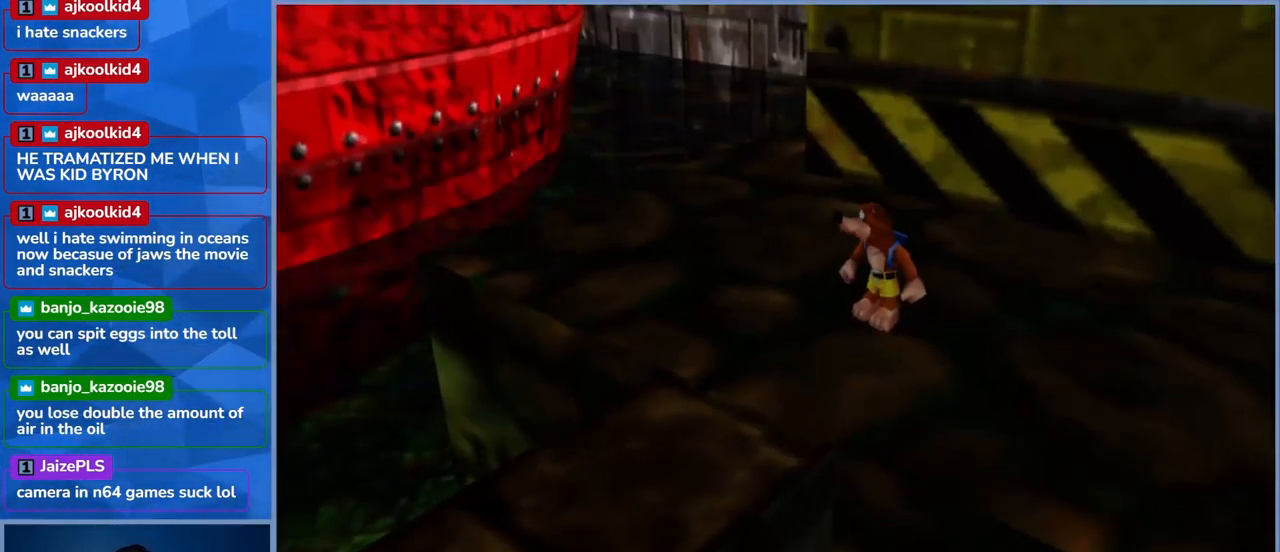
{"buttons": [], "left_stick": "center", "right_stick": "left", "events": [[167, "right_stick", "center"], [451, "right_stick", "left"]]}
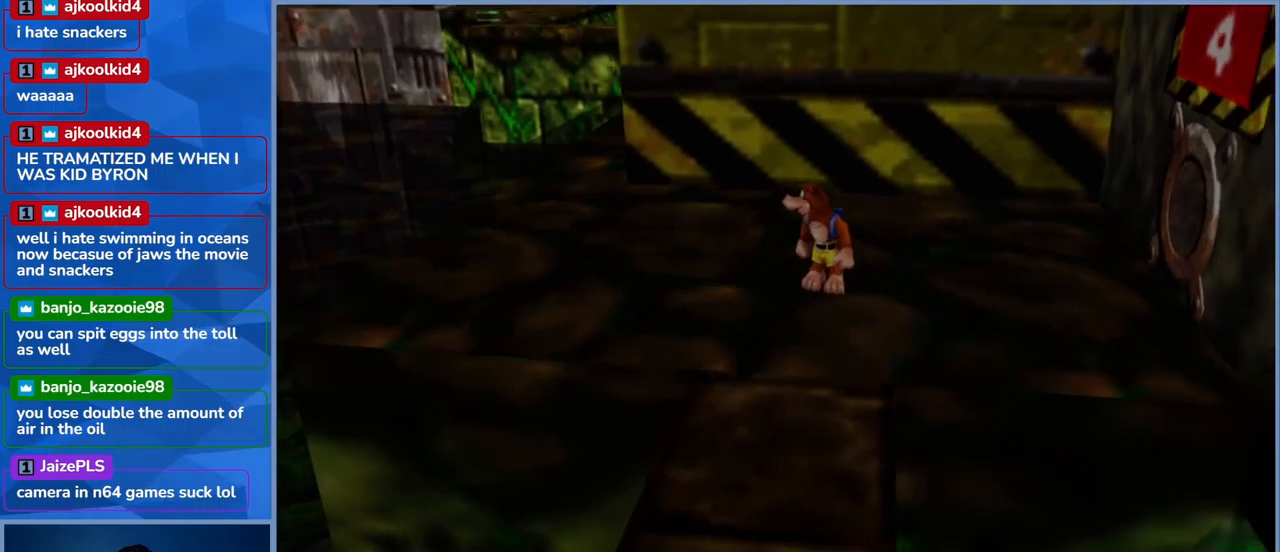
{"buttons": [], "left_stick": "center", "right_stick": "center", "events": [[433, "right_stick", "center"]]}
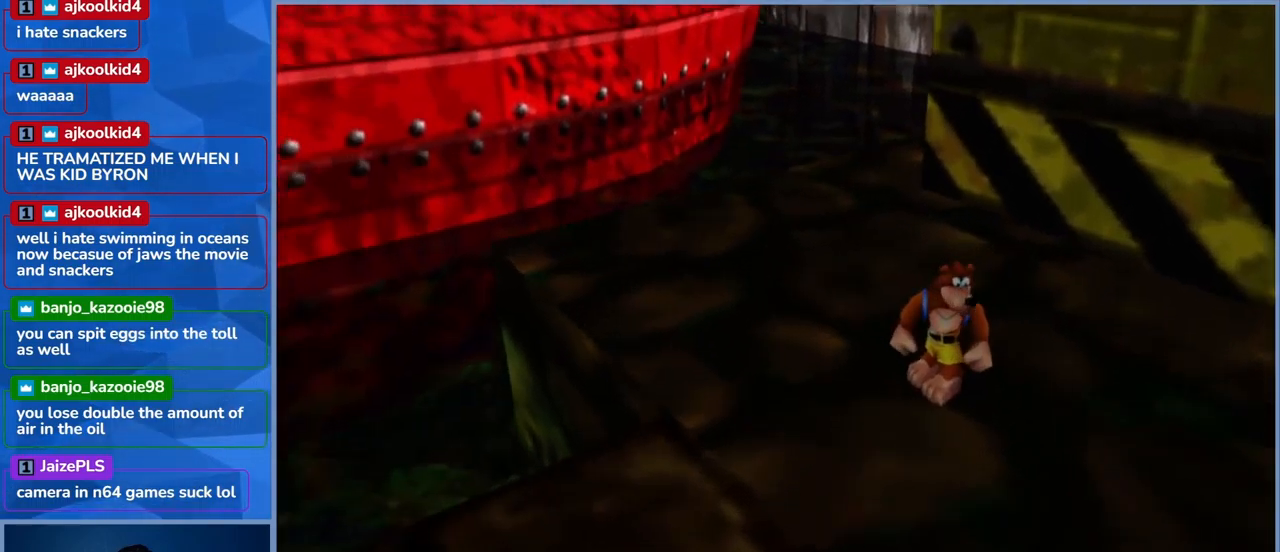
{"buttons": [], "left_stick": "center", "right_stick": "left", "events": [[283, "right_stick", "left"]]}
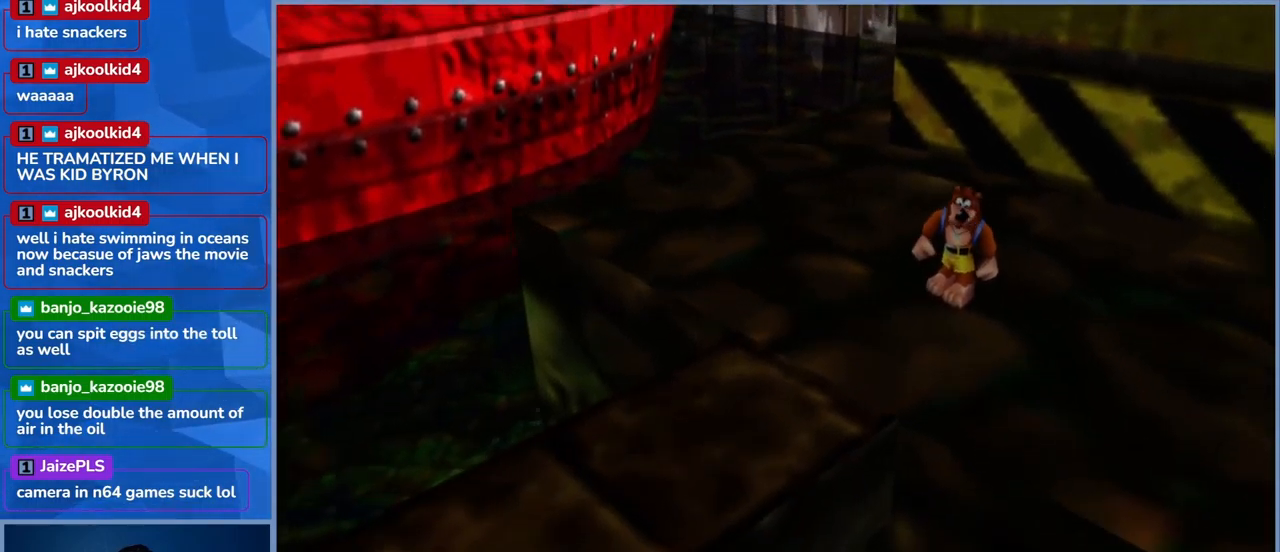
{"buttons": [], "left_stick": "center", "right_stick": "left", "events": []}
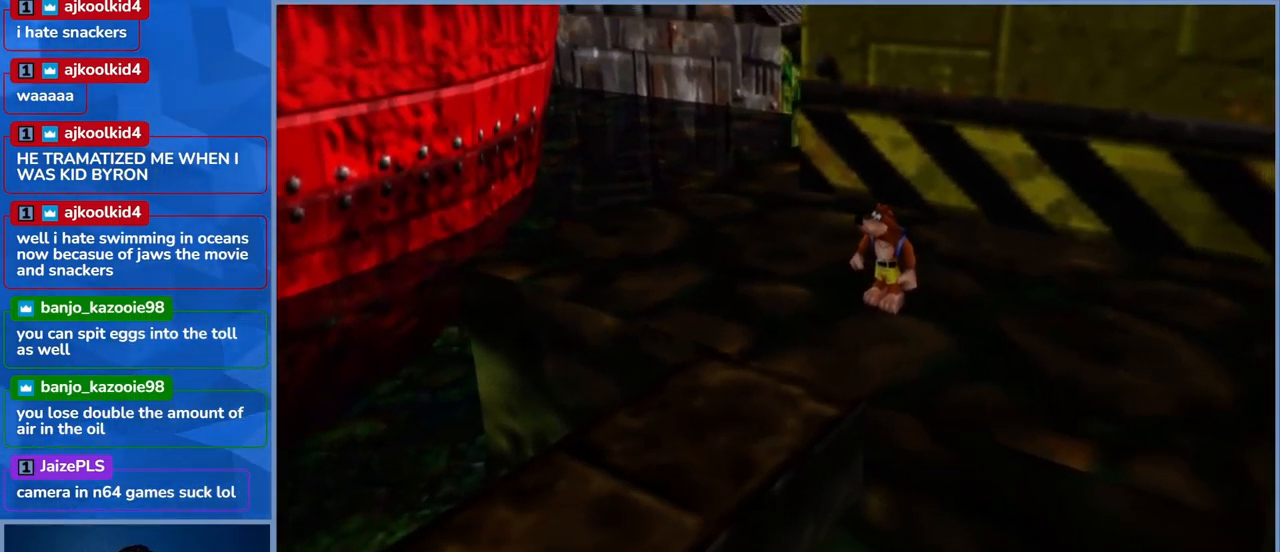
{"buttons": [], "left_stick": "center", "right_stick": "center", "events": [[17, "right_stick", "center"]]}
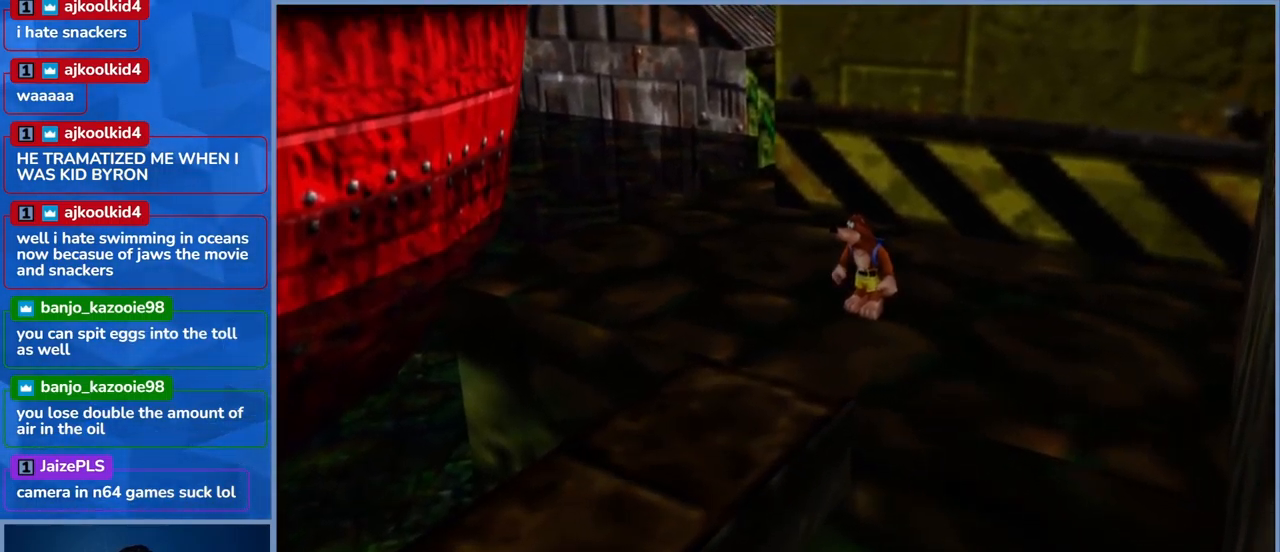
{"buttons": [], "left_stick": "down-left", "right_stick": "center", "events": [[50, "left_stick", "down-left"]]}